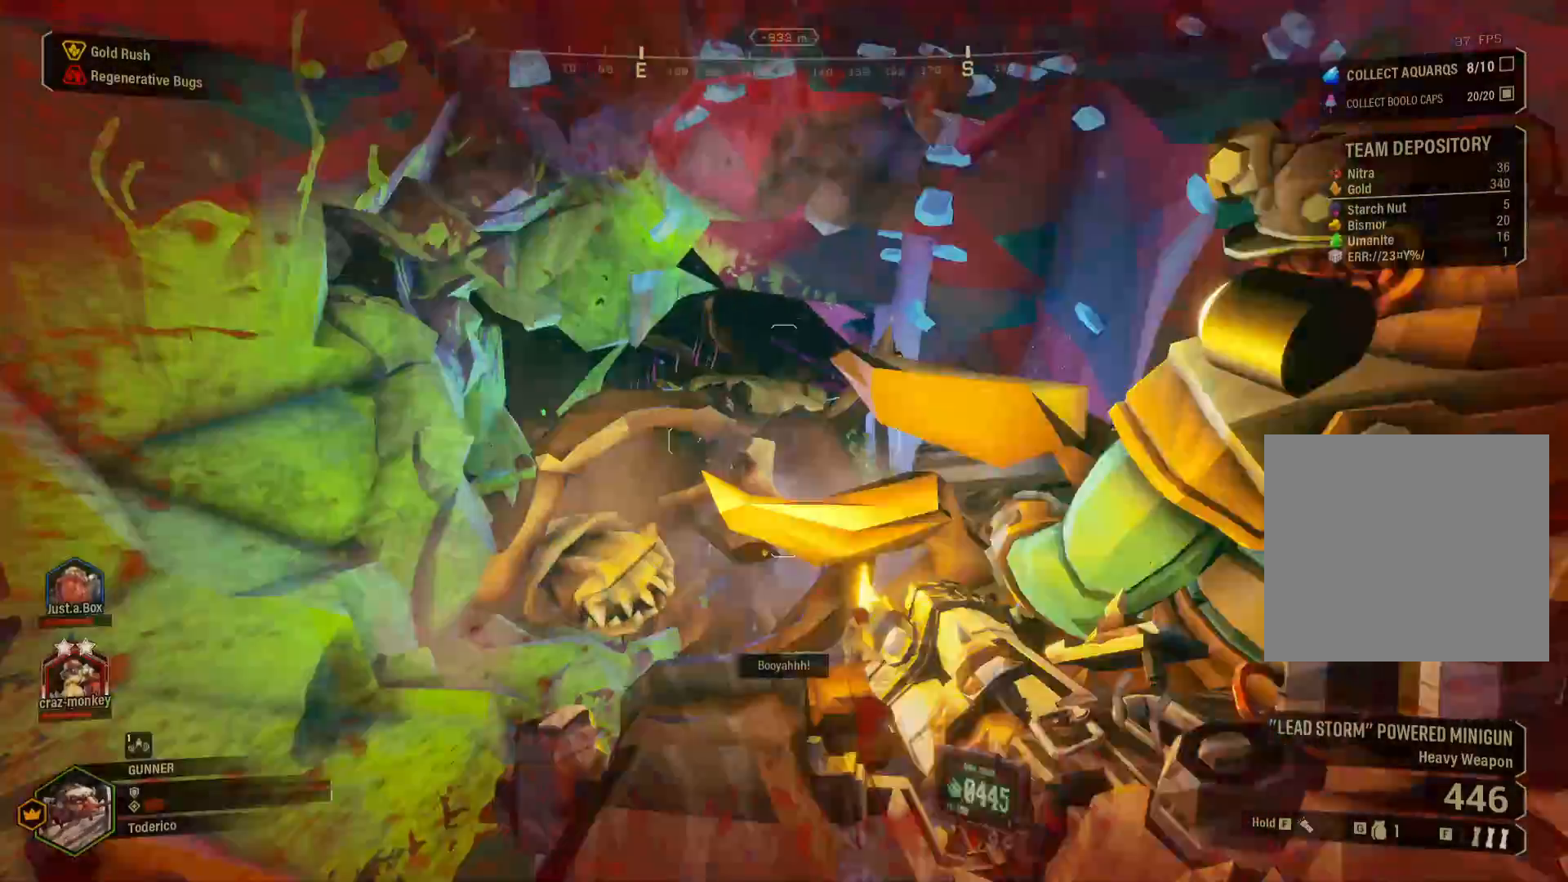
Gameplay with keyboard; each line is a JSON object with the keys held at the frame after it. "events" lists presses ("down") and releases ("up") of "1", "2", "3", "4", "5", "a", "alt", "b", "c", "ctrl", "d", "e", "f", "g", "q", "r", "s", "shift", "space", "t", "tab", "v", "w", "x" and "z" between this image and that frame as [ms after this image, input, new state], when the widget could be followed in between. No other keys are recorded. Mouse input is not recorded.
{"keys": ["a"], "events": [[16, "a", "down"]]}
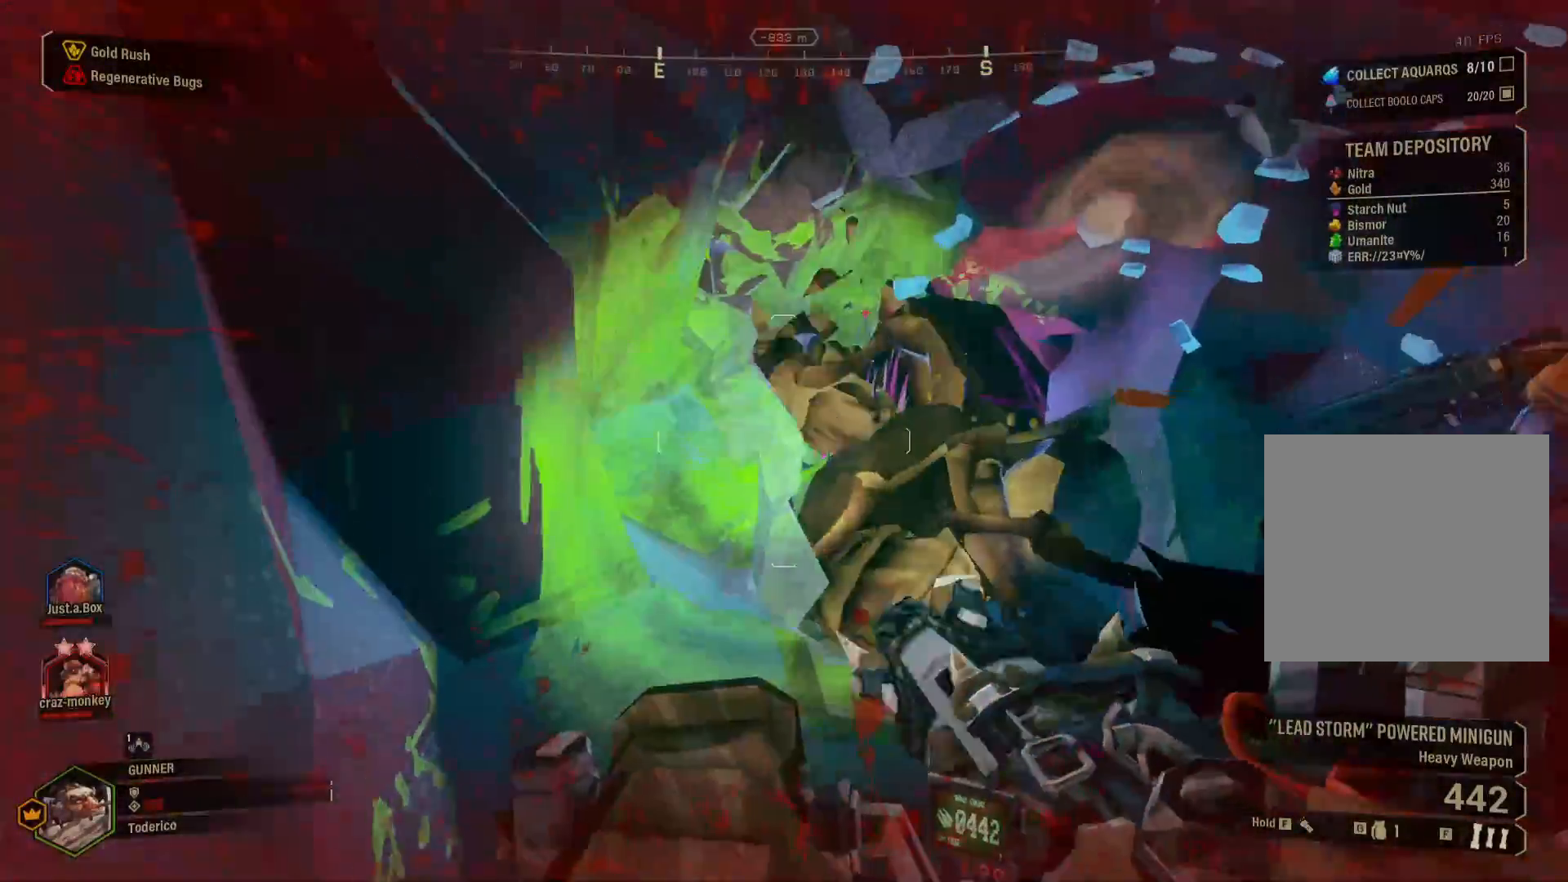
{"keys": ["d", "w"], "events": [[16, "a", "up"], [383, "d", "down"], [416, "w", "down"]]}
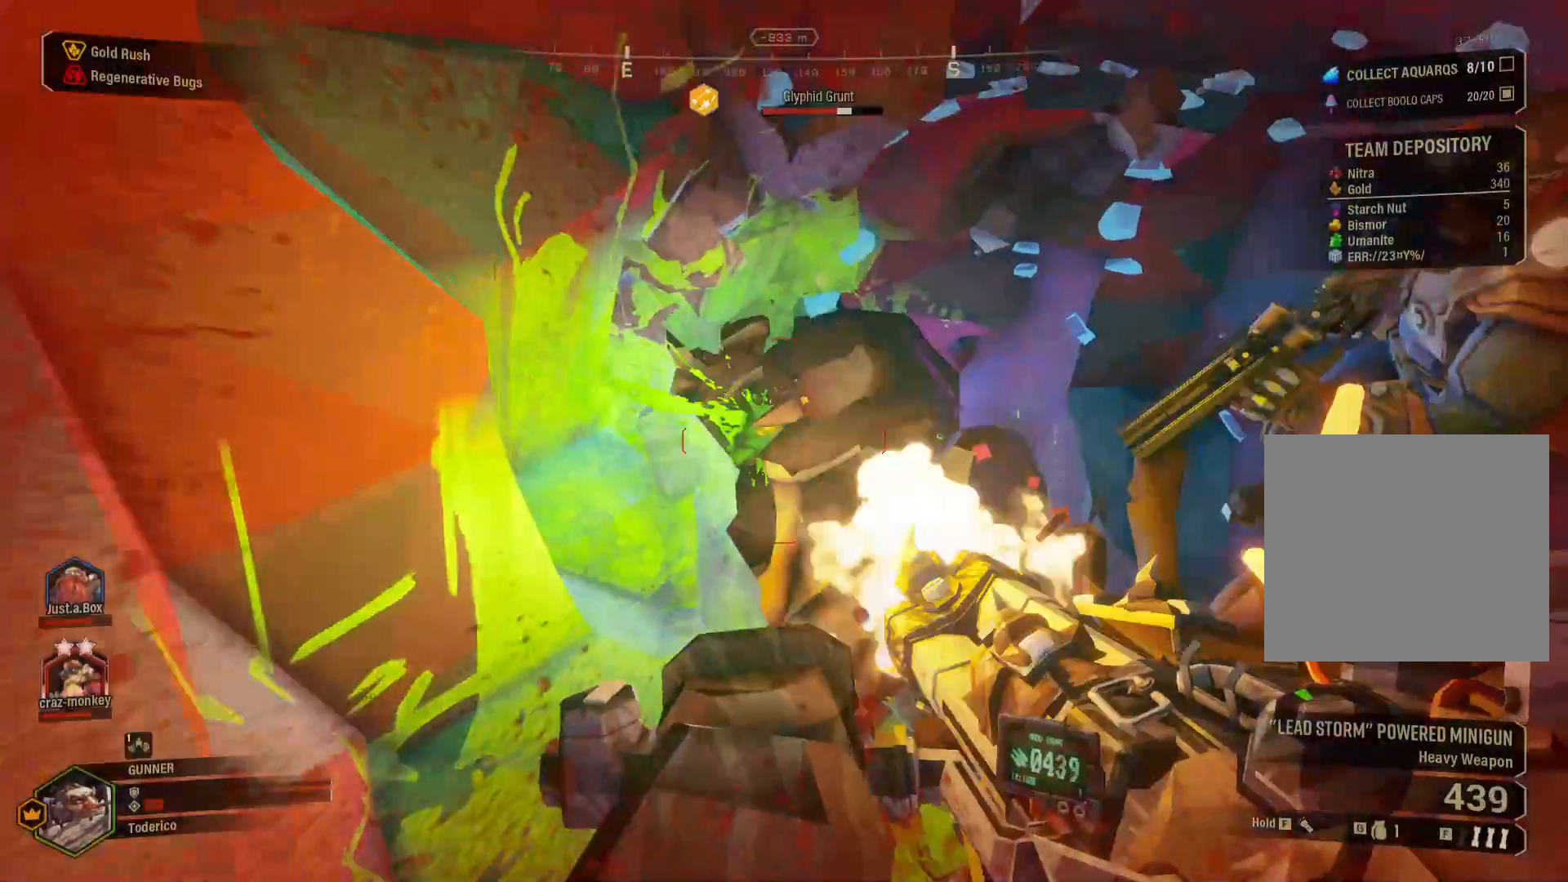
{"keys": [], "events": [[16, "d", "up"], [33, "w", "up"]]}
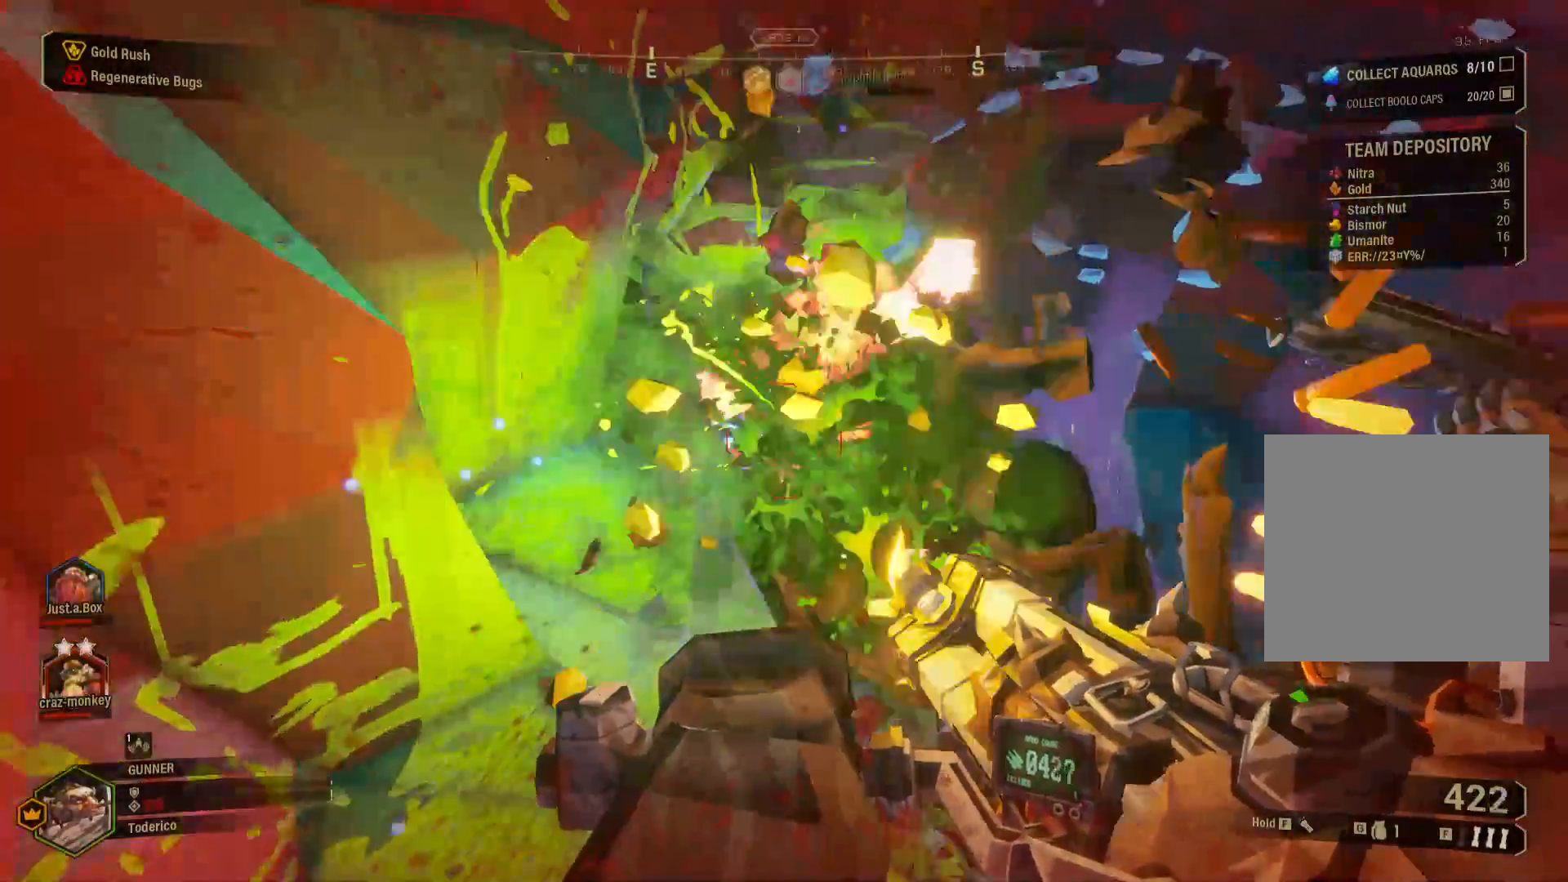
{"keys": [], "events": [[150, "d", "down"], [366, "d", "up"]]}
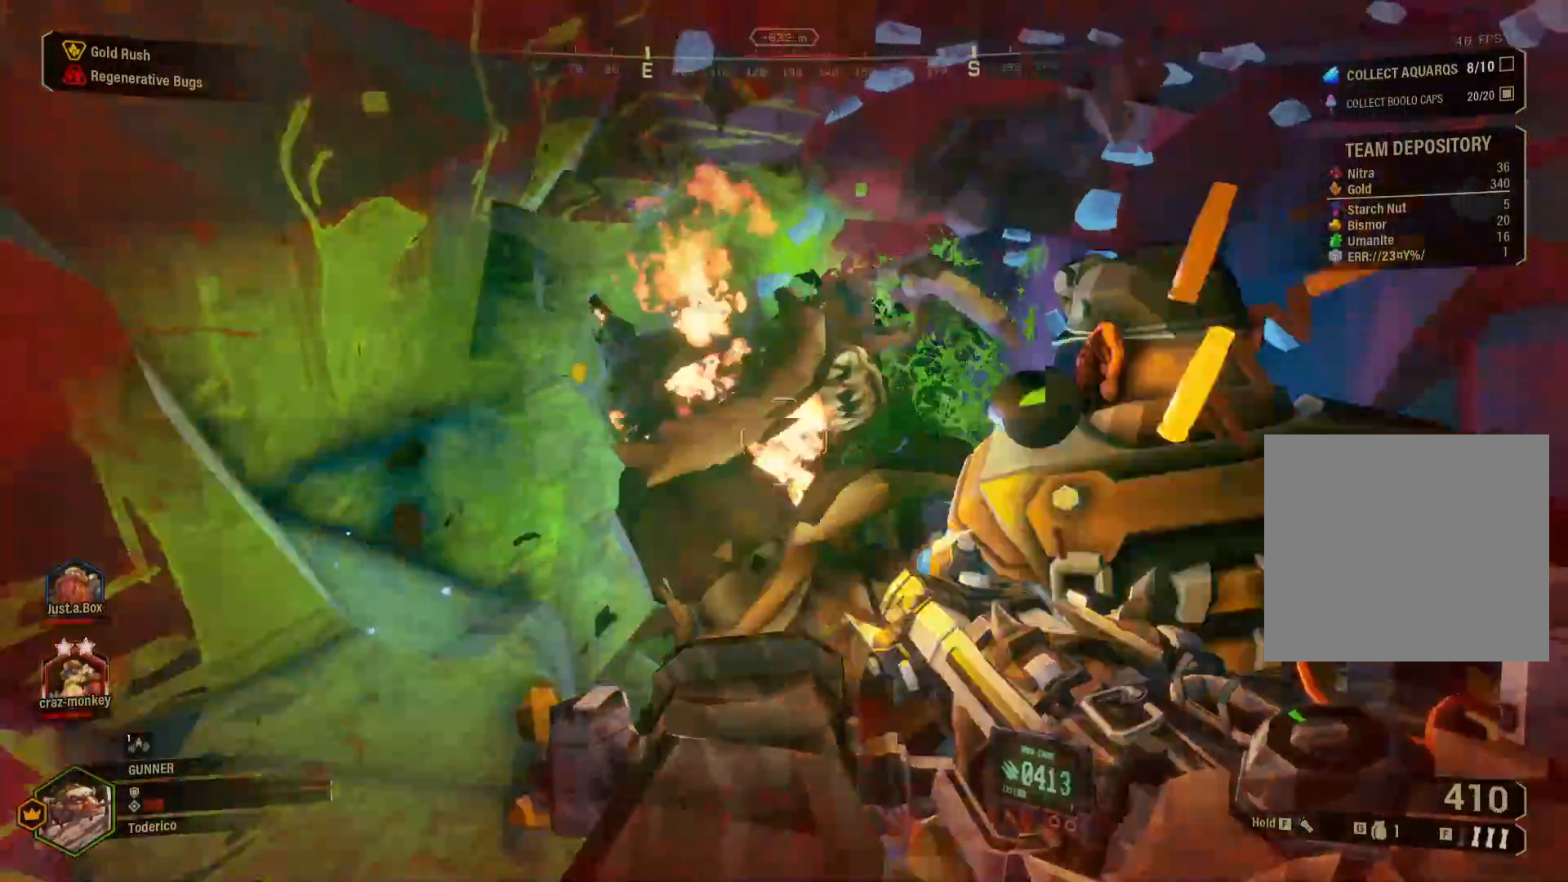
{"keys": [], "events": []}
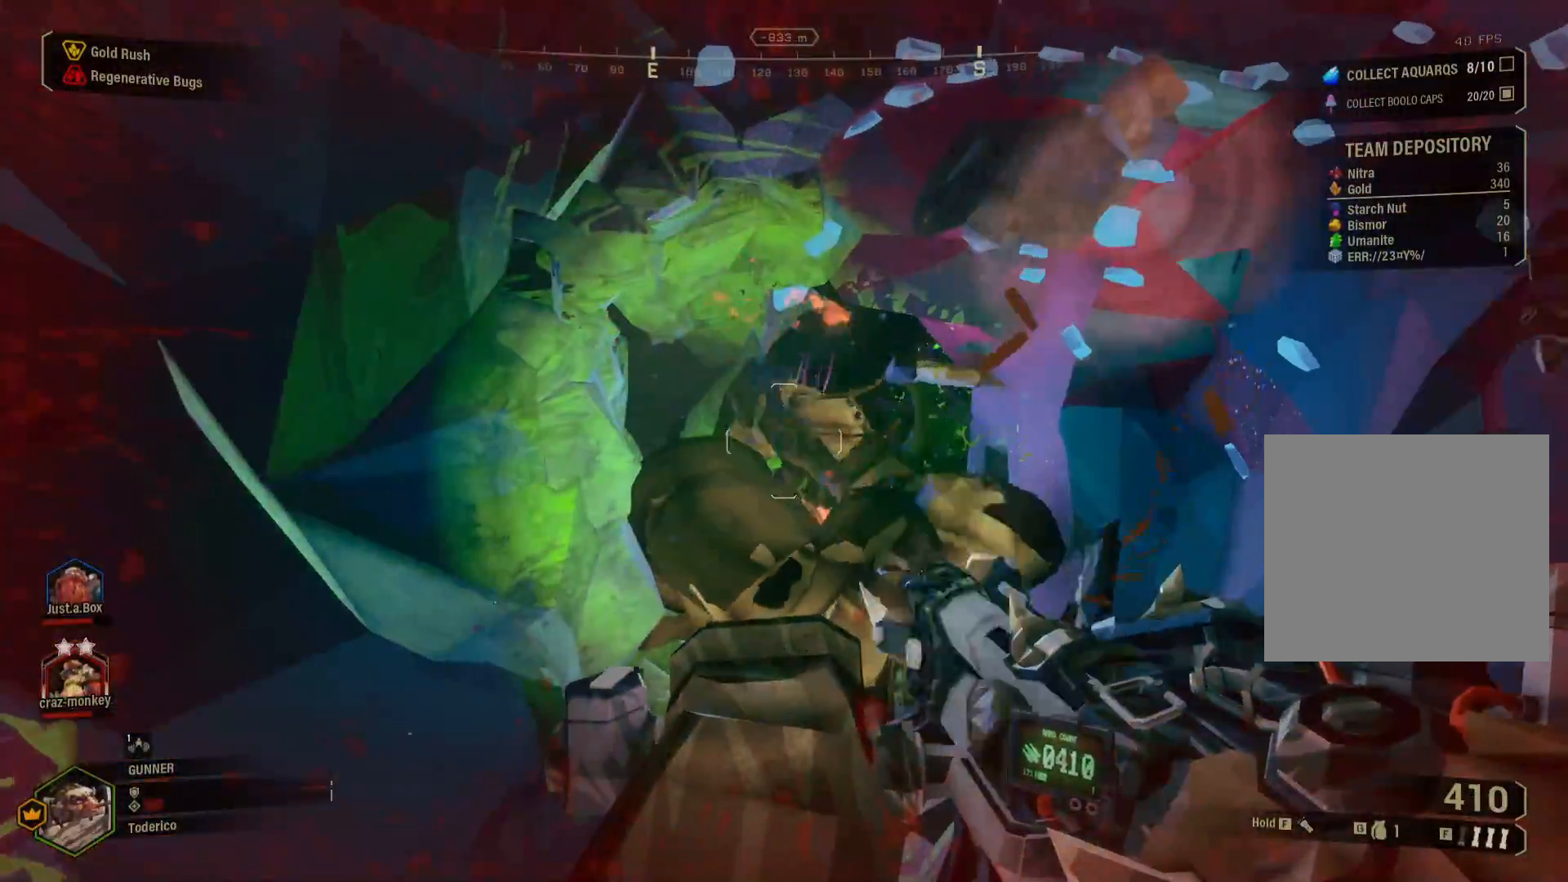
{"keys": [], "events": []}
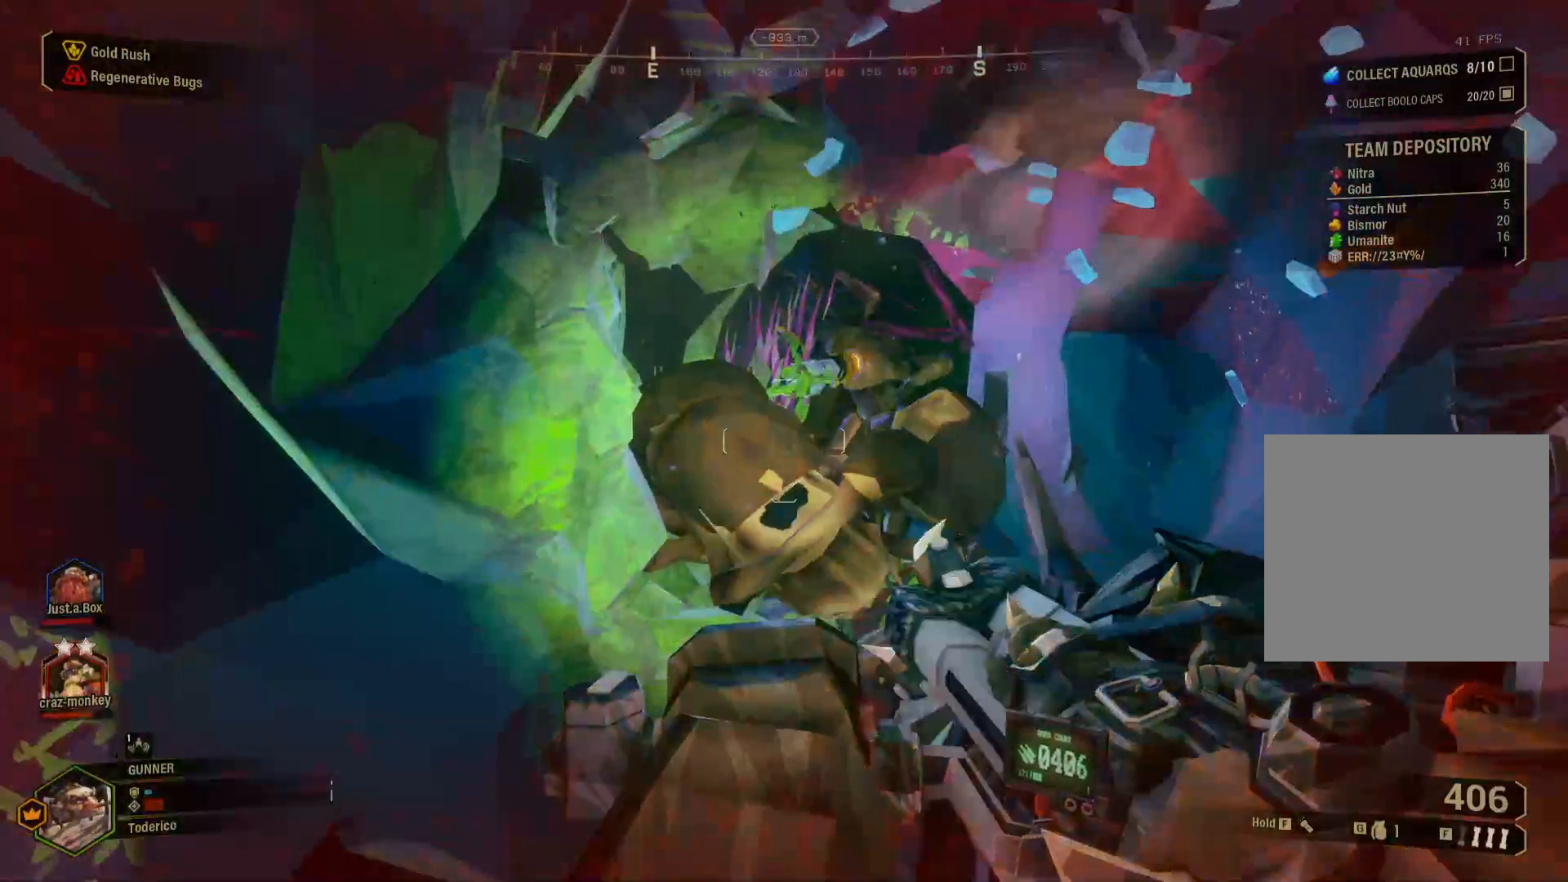
{"keys": [], "events": []}
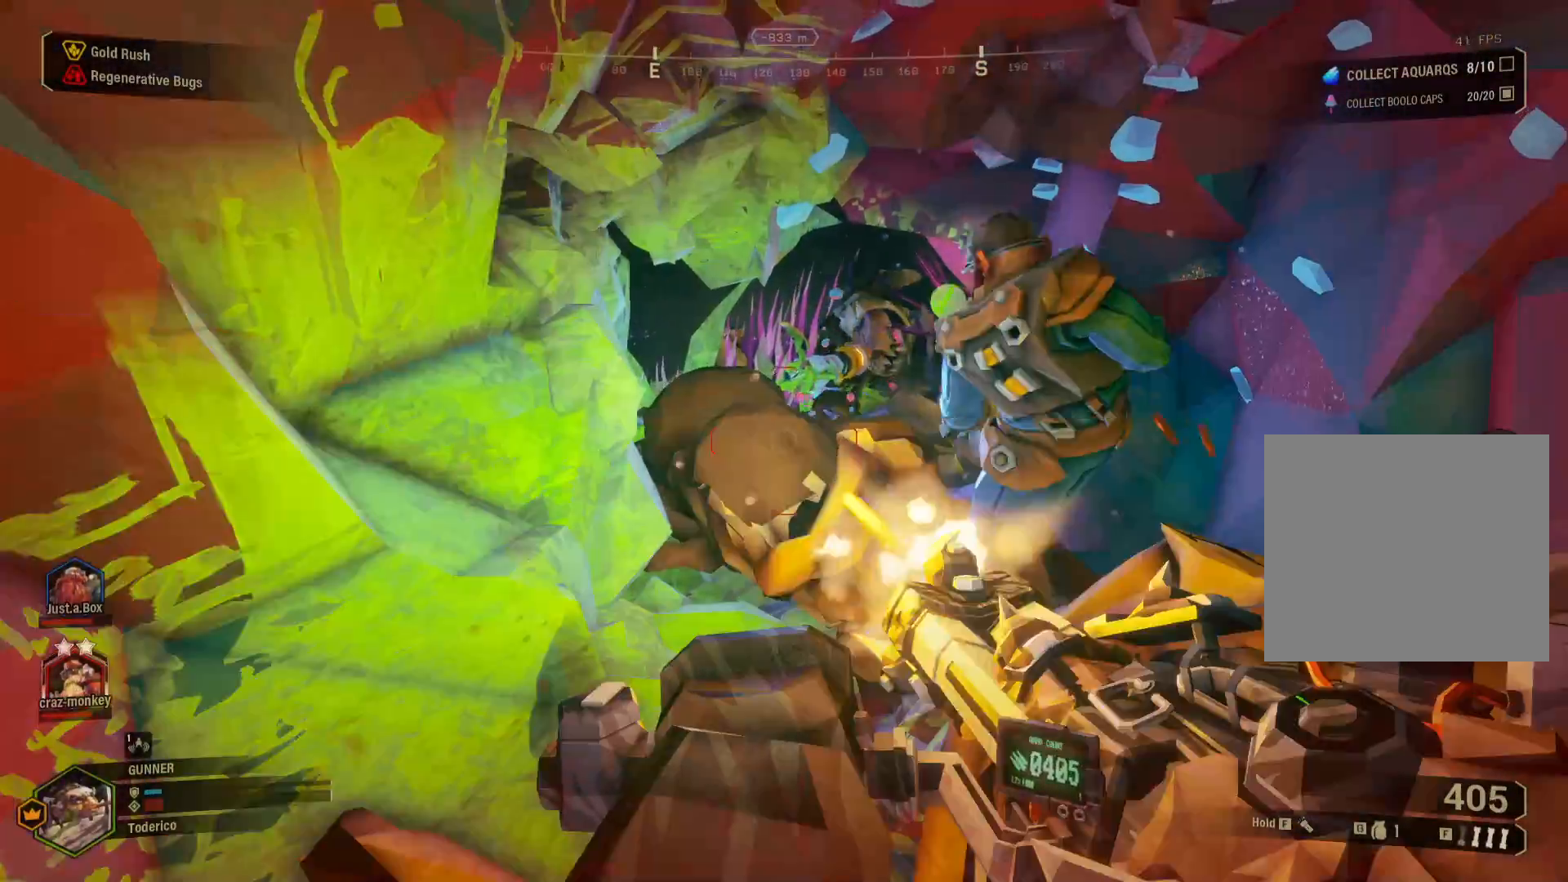
{"keys": ["w"], "events": [[483, "w", "down"]]}
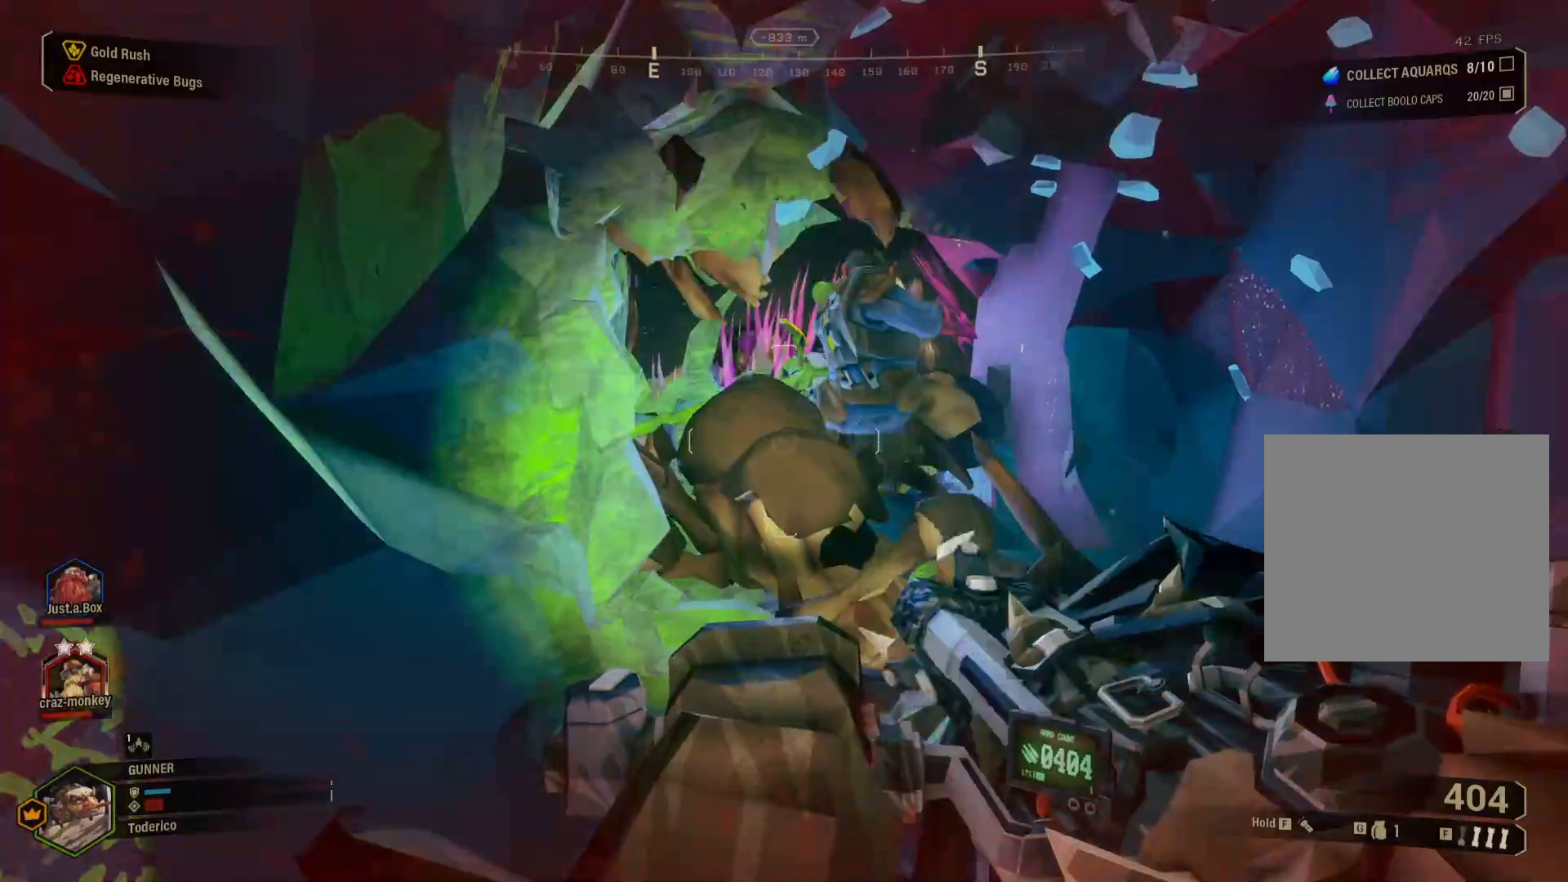
{"keys": [], "events": [[50, "d", "down"], [166, "w", "up"], [266, "d", "up"]]}
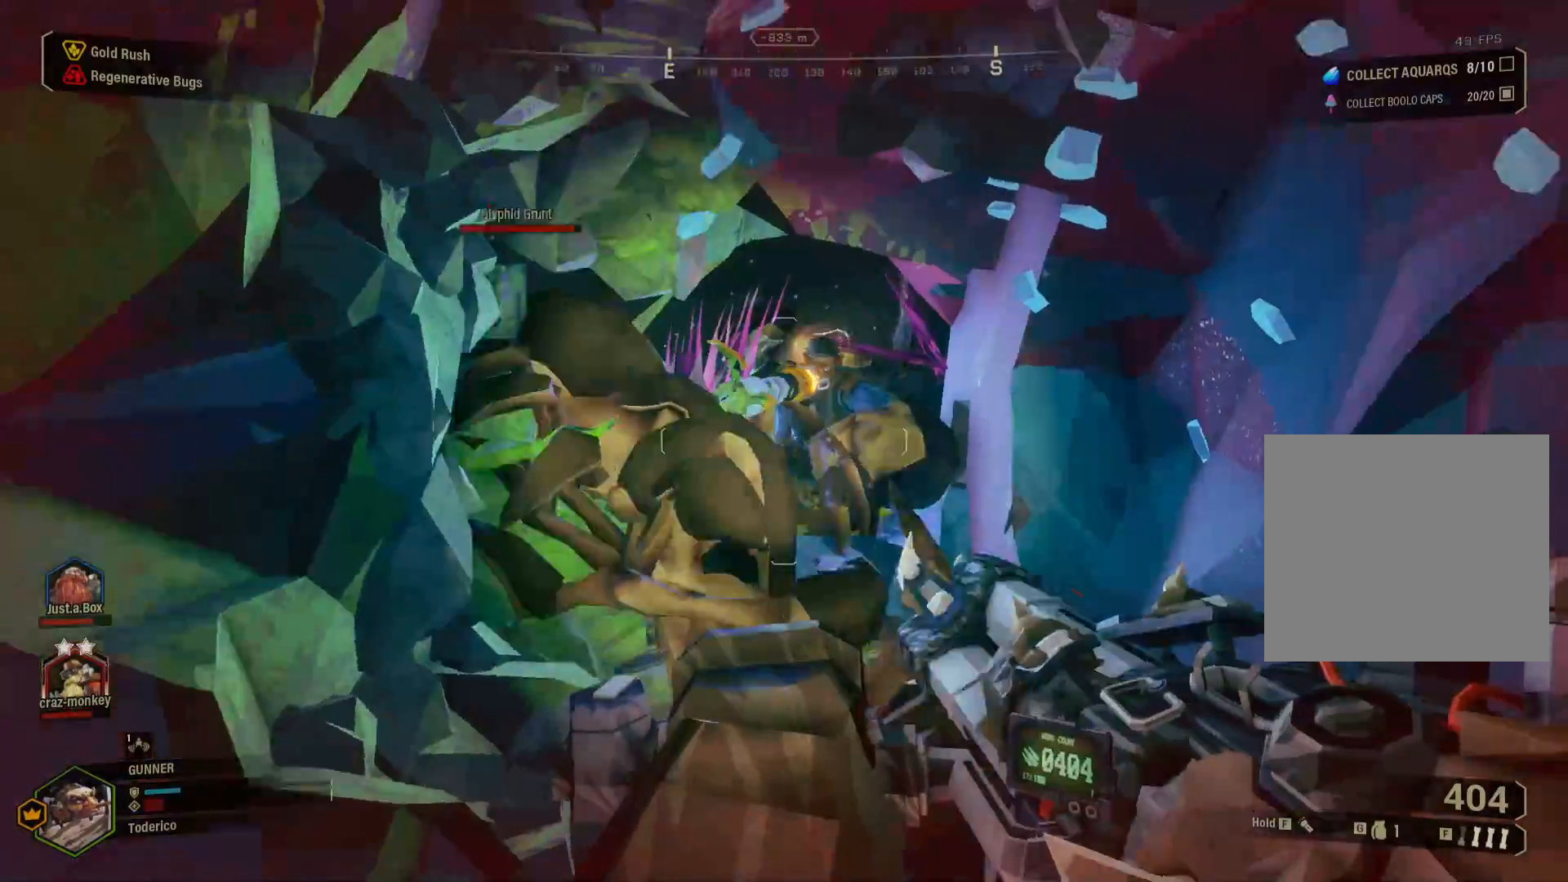
{"keys": []}
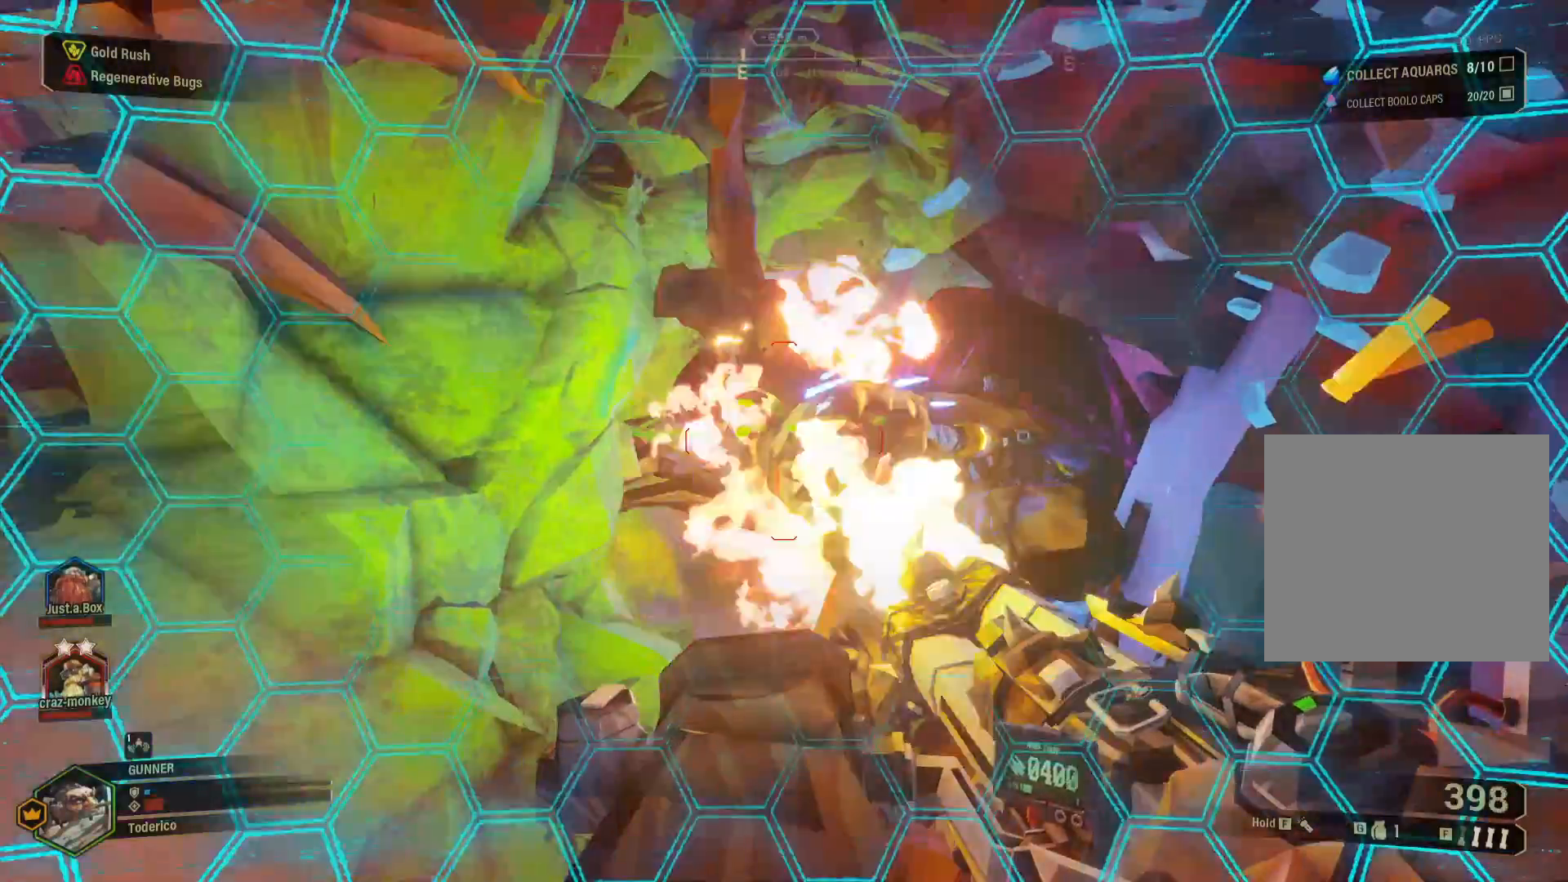
{"keys": ["s"], "events": [[483, "s", "down"]]}
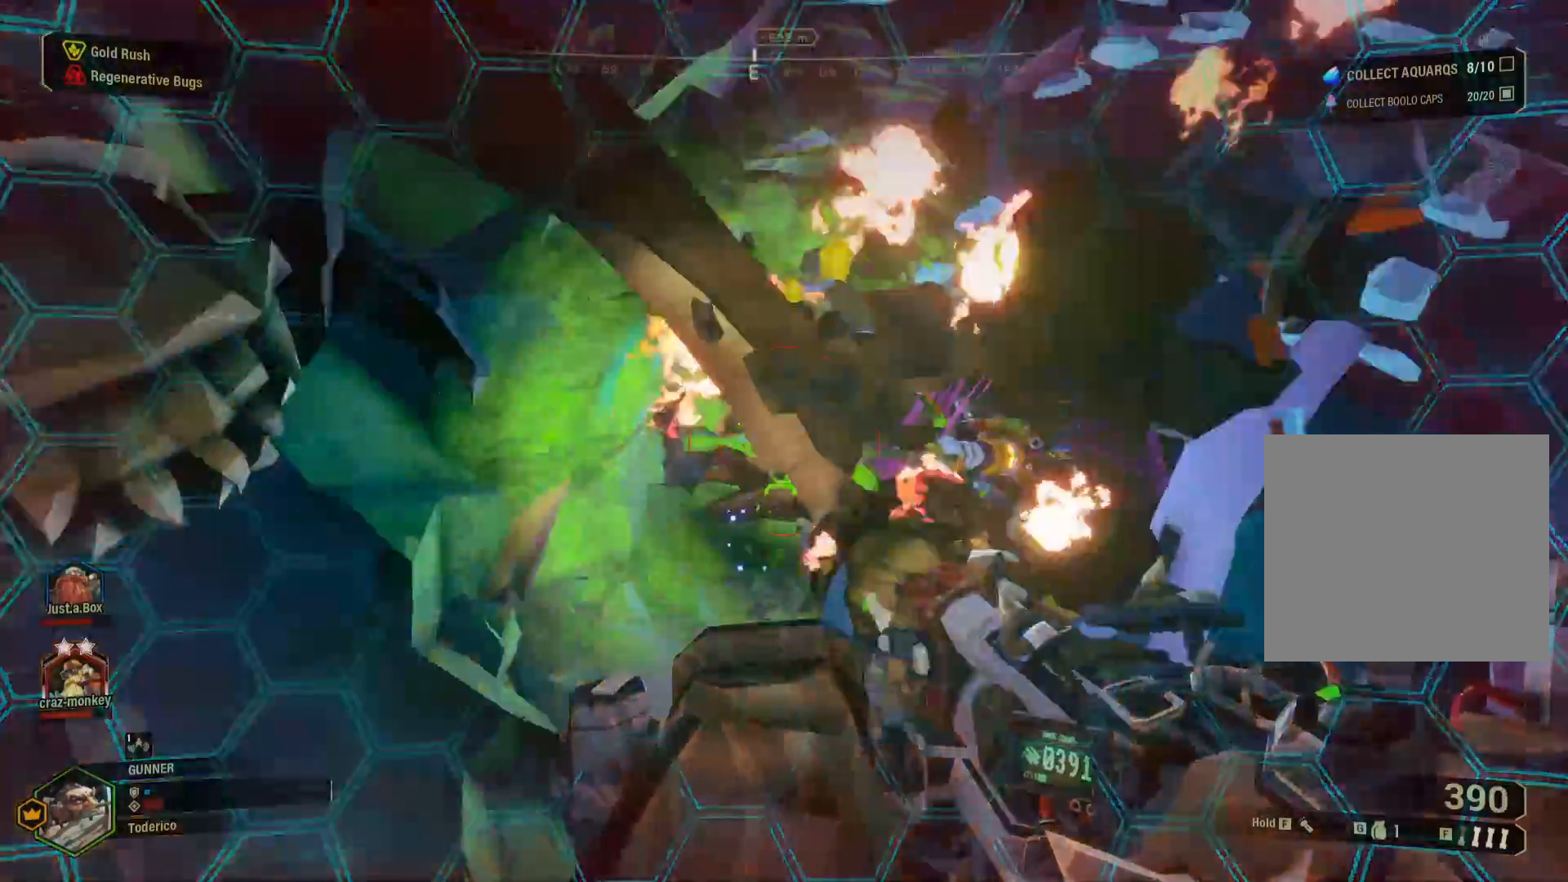
{"keys": [], "events": [[166, "s", "up"]]}
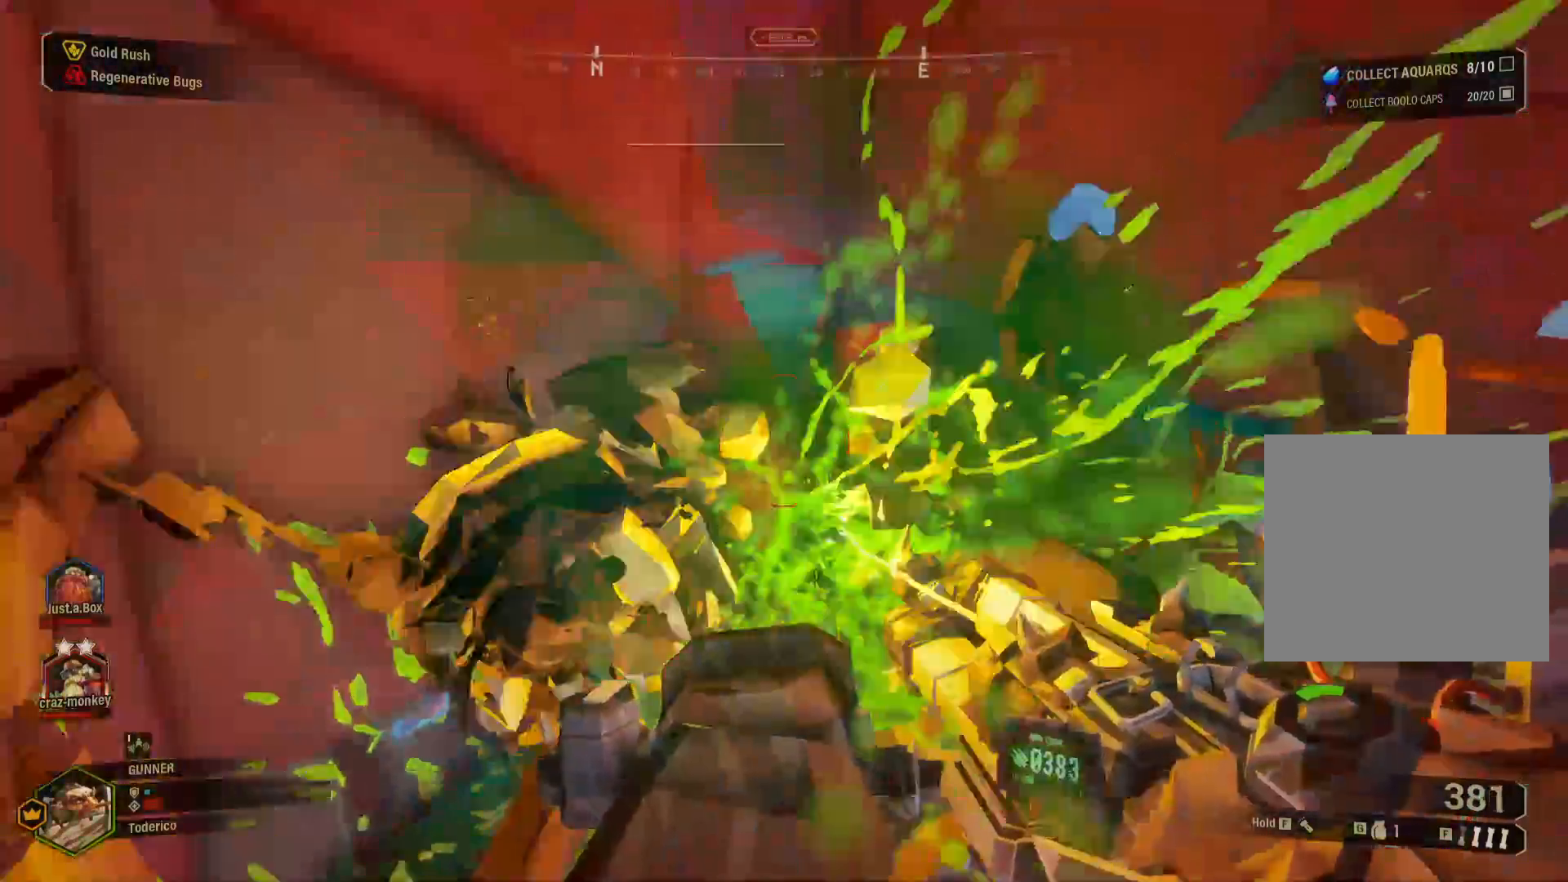
{"keys": [], "events": []}
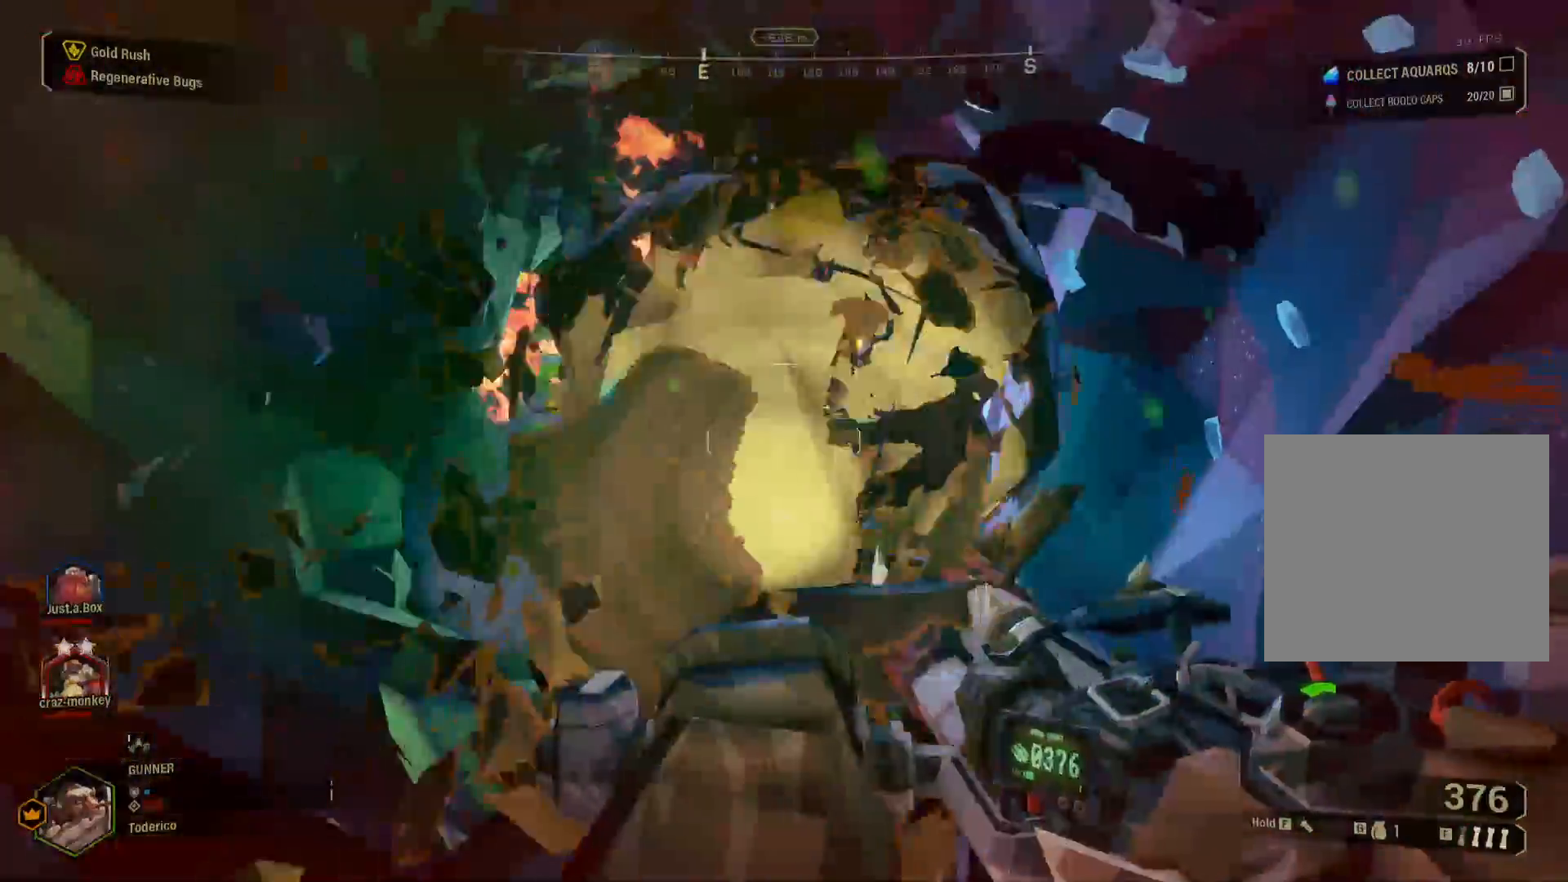
{"keys": [], "events": []}
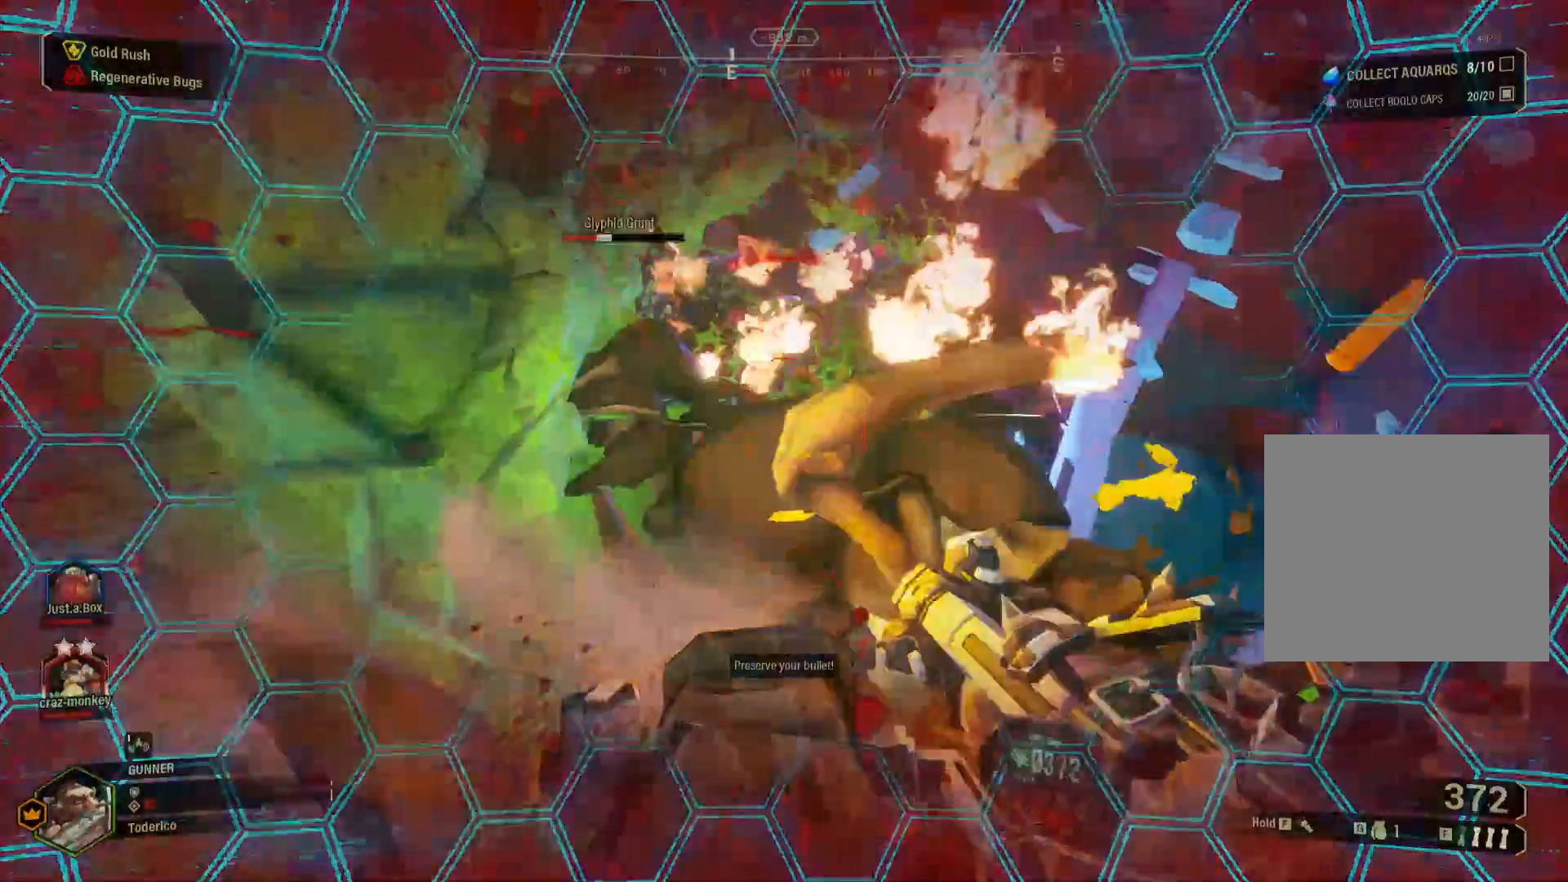
{"keys": [], "events": [[383, "w", "down"], [466, "w", "up"]]}
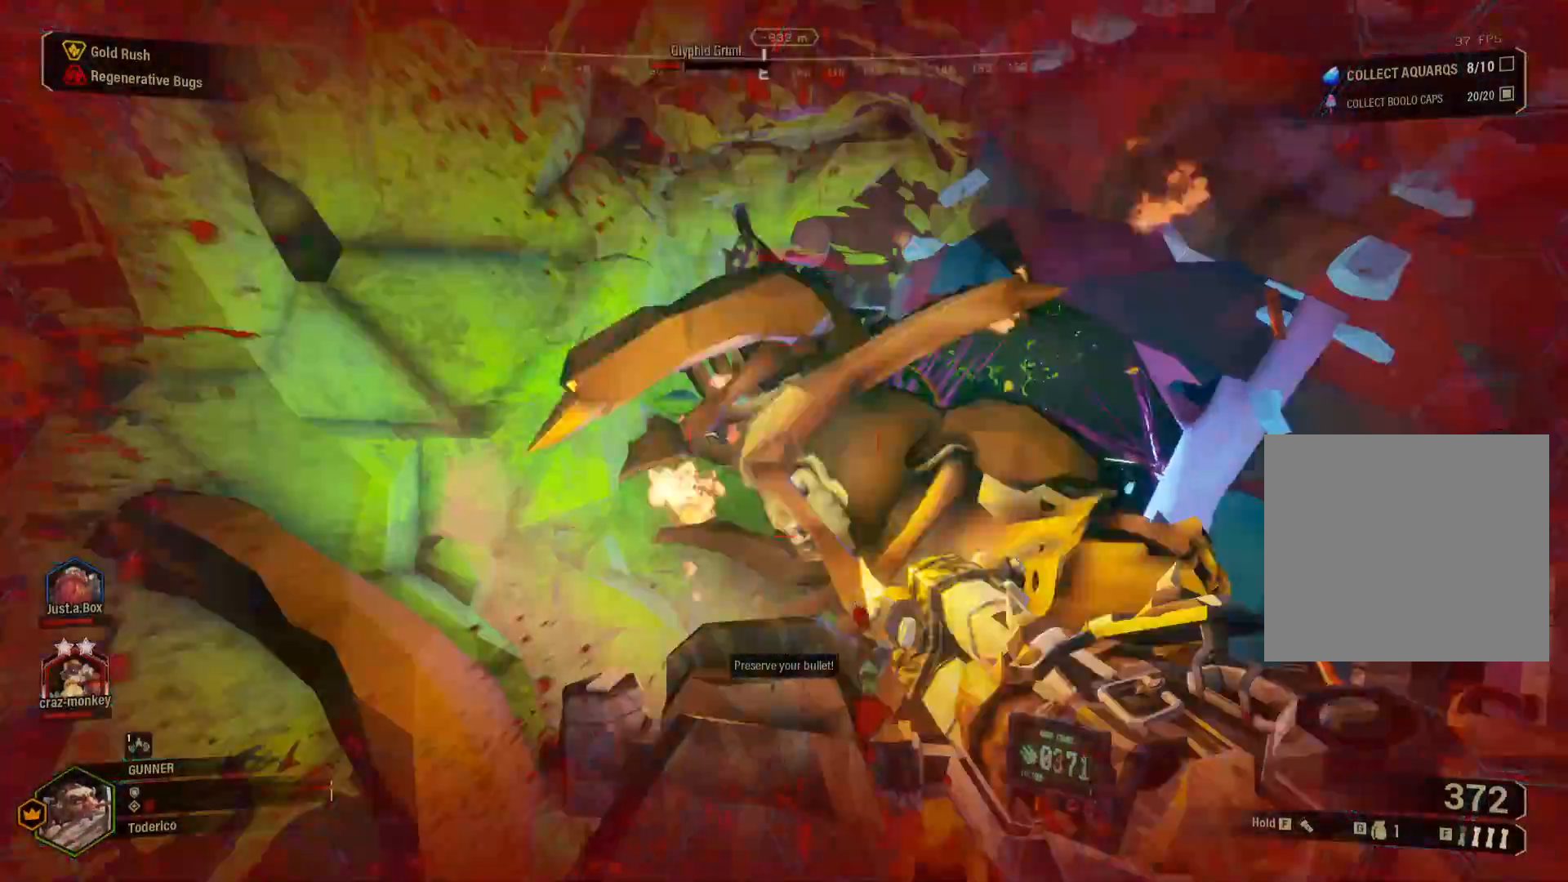
{"keys": ["s"], "events": [[100, "a", "down"], [266, "a", "up"], [400, "s", "down"]]}
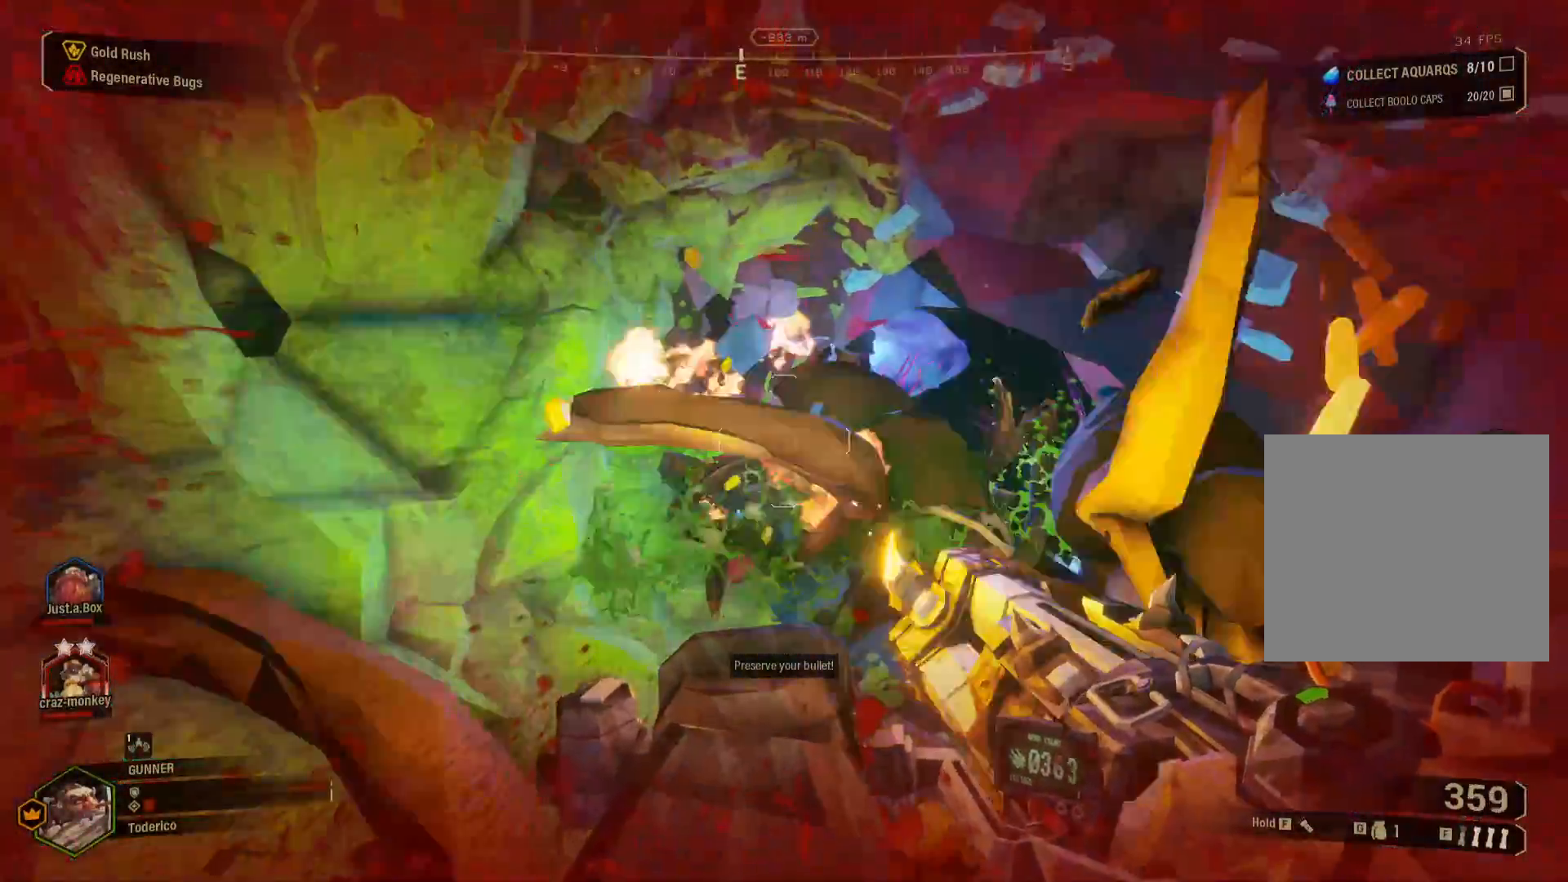
{"keys": [], "events": [[433, "s", "up"]]}
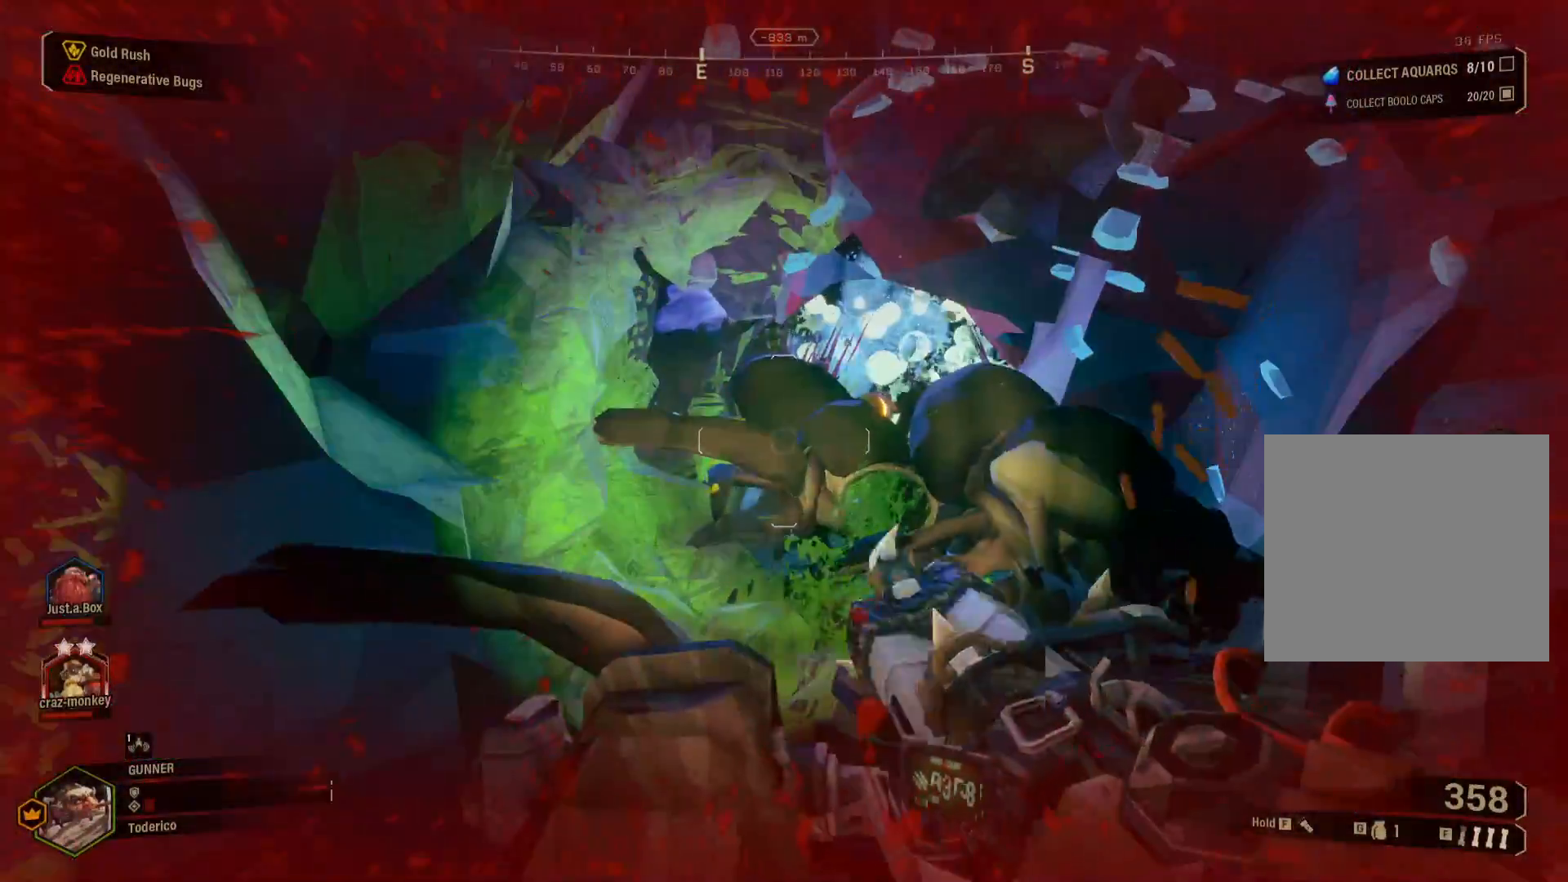
{"keys": ["w"], "events": [[100, "a", "down"], [250, "a", "up"], [433, "w", "down"]]}
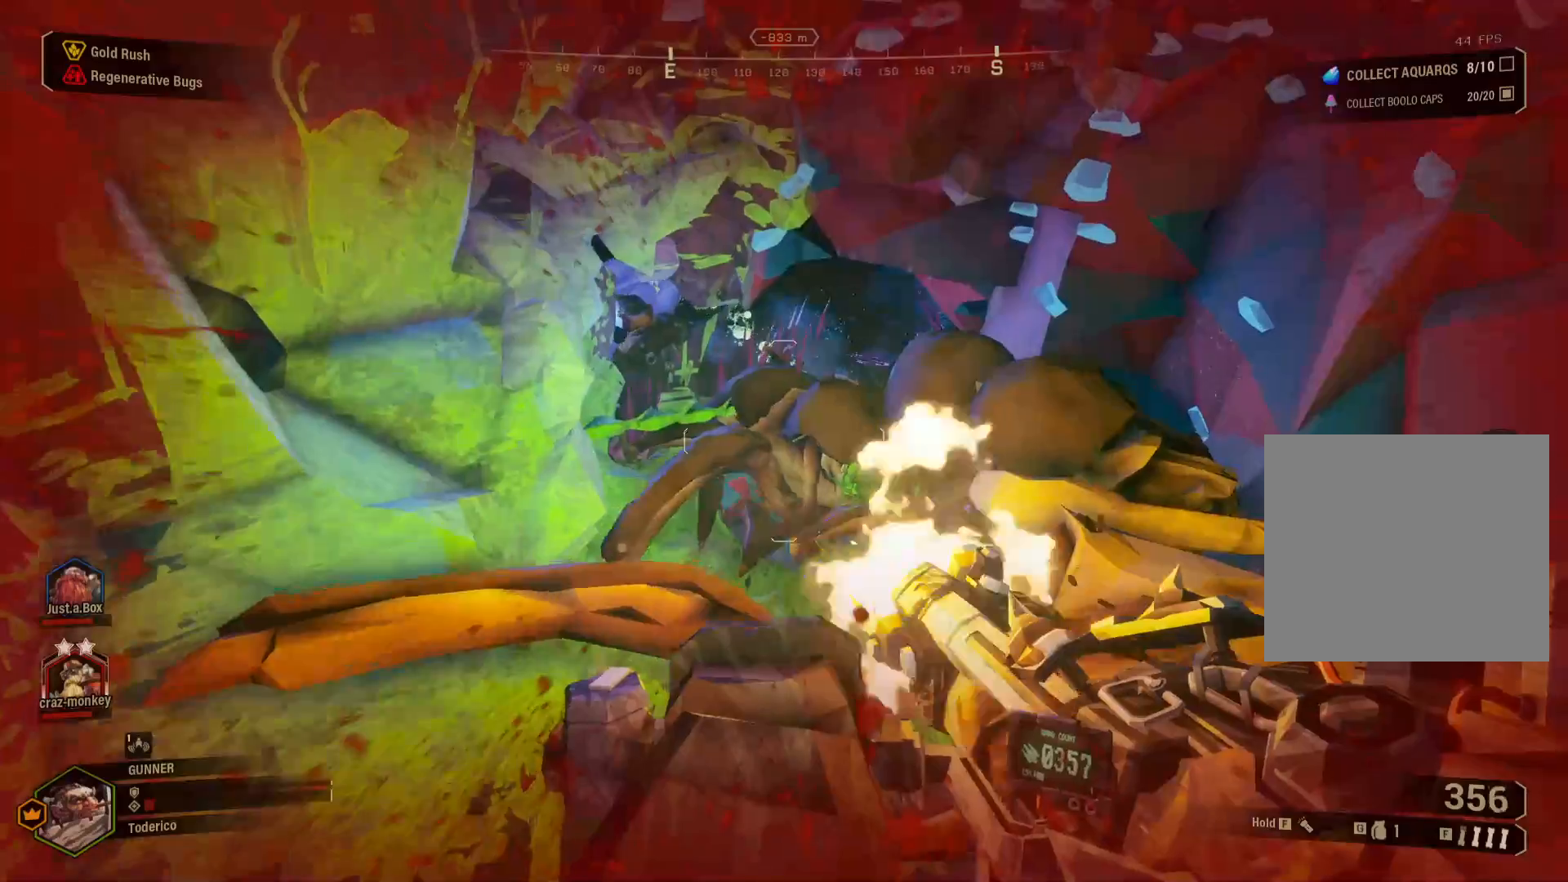
{"keys": ["d", "w"], "events": [[300, "d", "down"]]}
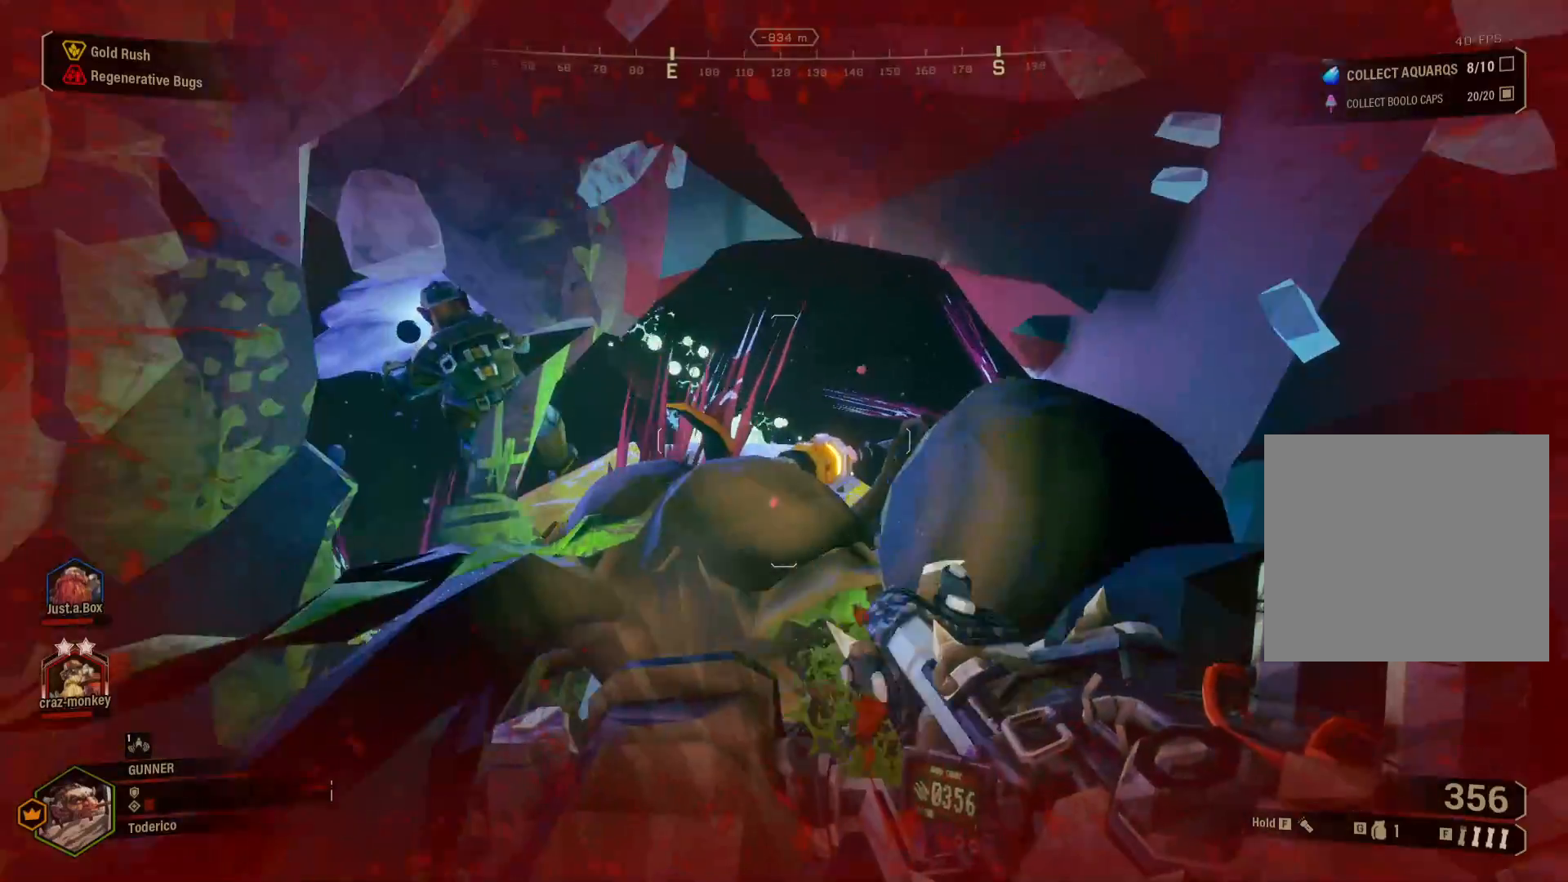
{"keys": ["w"], "events": [[100, "d", "up"]]}
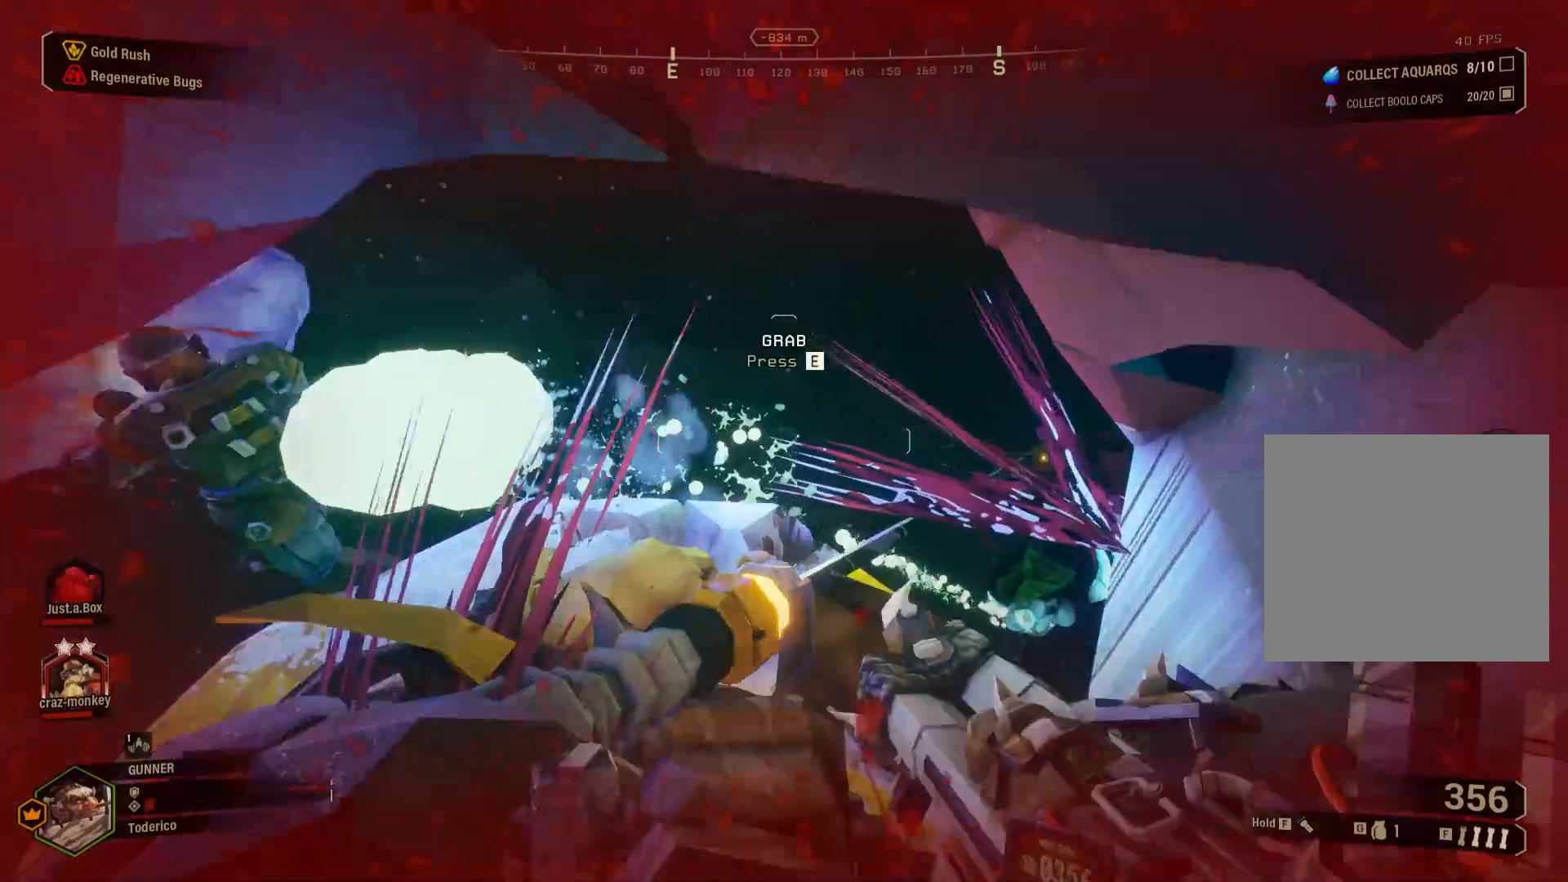
{"keys": ["a"], "events": [[183, "w", "up"], [316, "a", "down"]]}
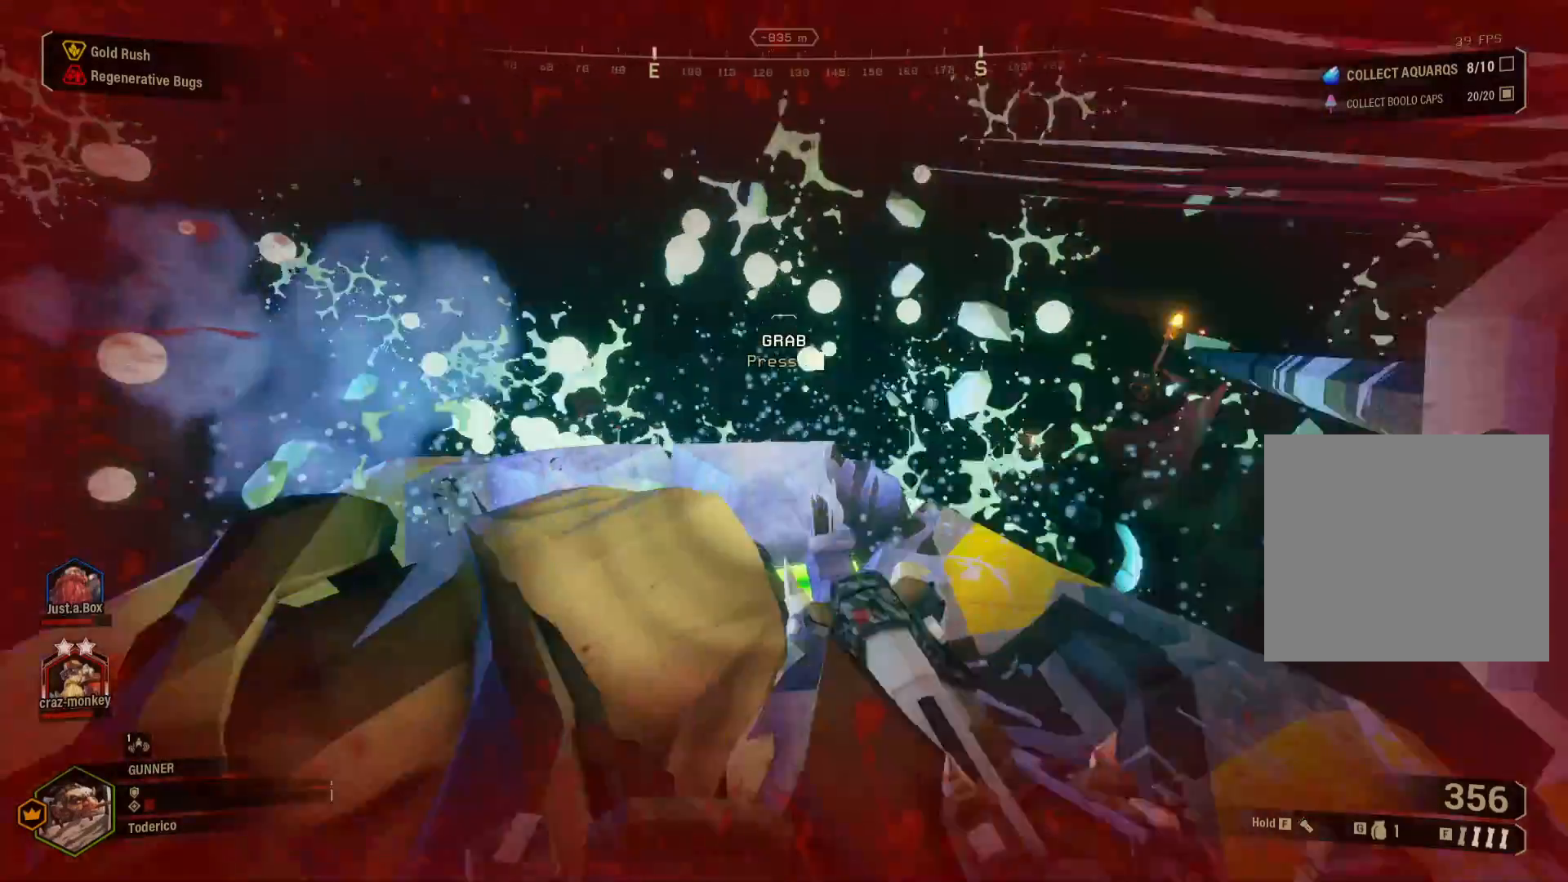
{"keys": ["d"], "events": [[183, "a", "up"], [250, "w", "down"], [400, "d", "down"], [416, "w", "up"]]}
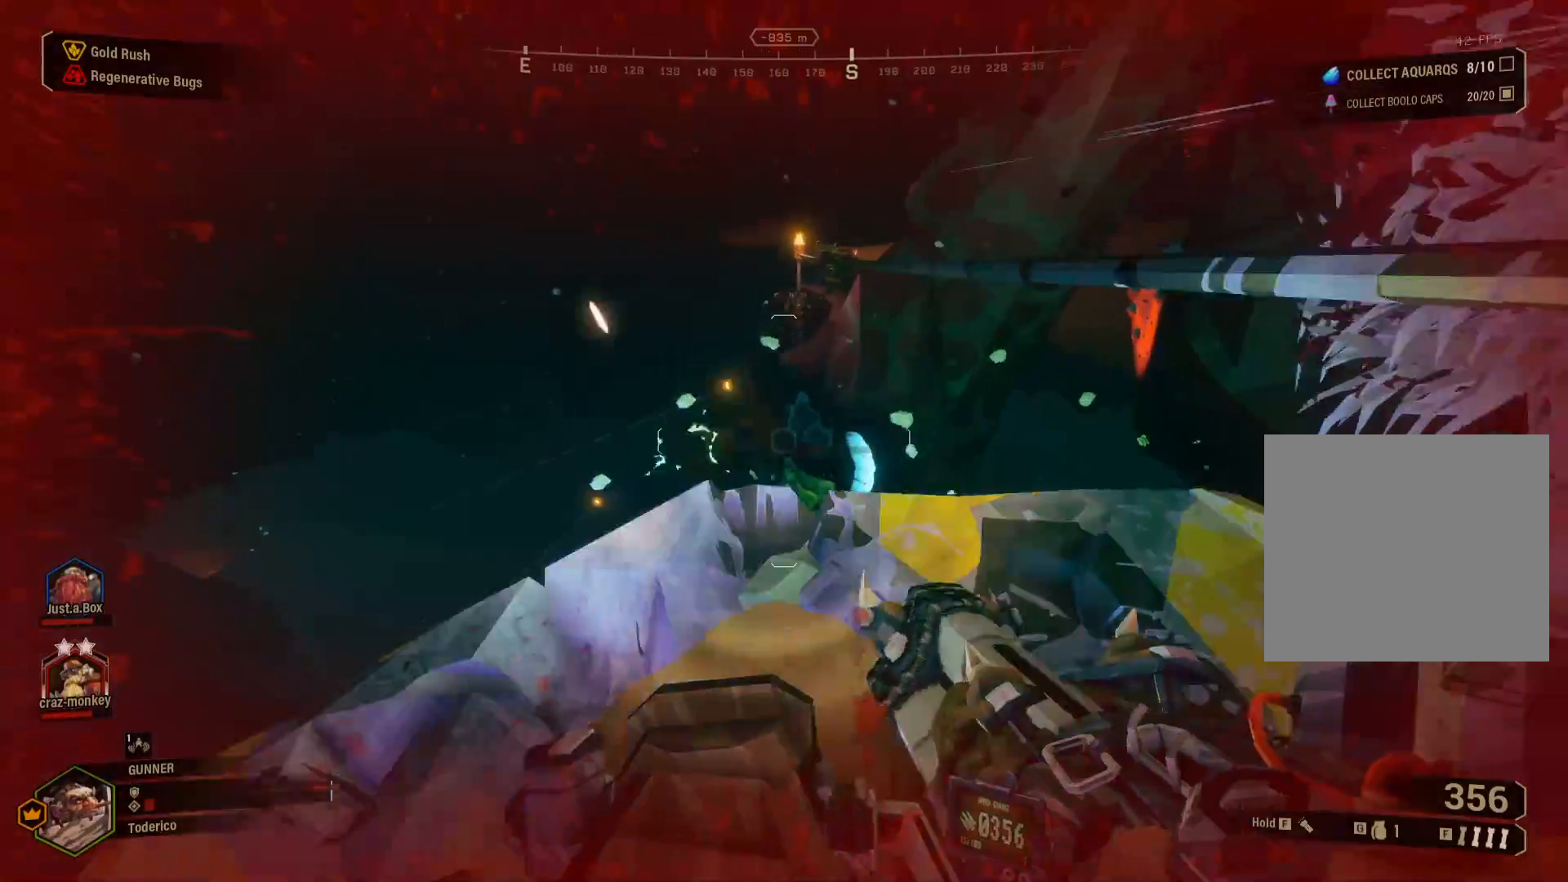
{"keys": [], "events": [[83, "w", "down"], [166, "d", "up"], [316, "e", "down"], [366, "w", "up"], [416, "e", "up"]]}
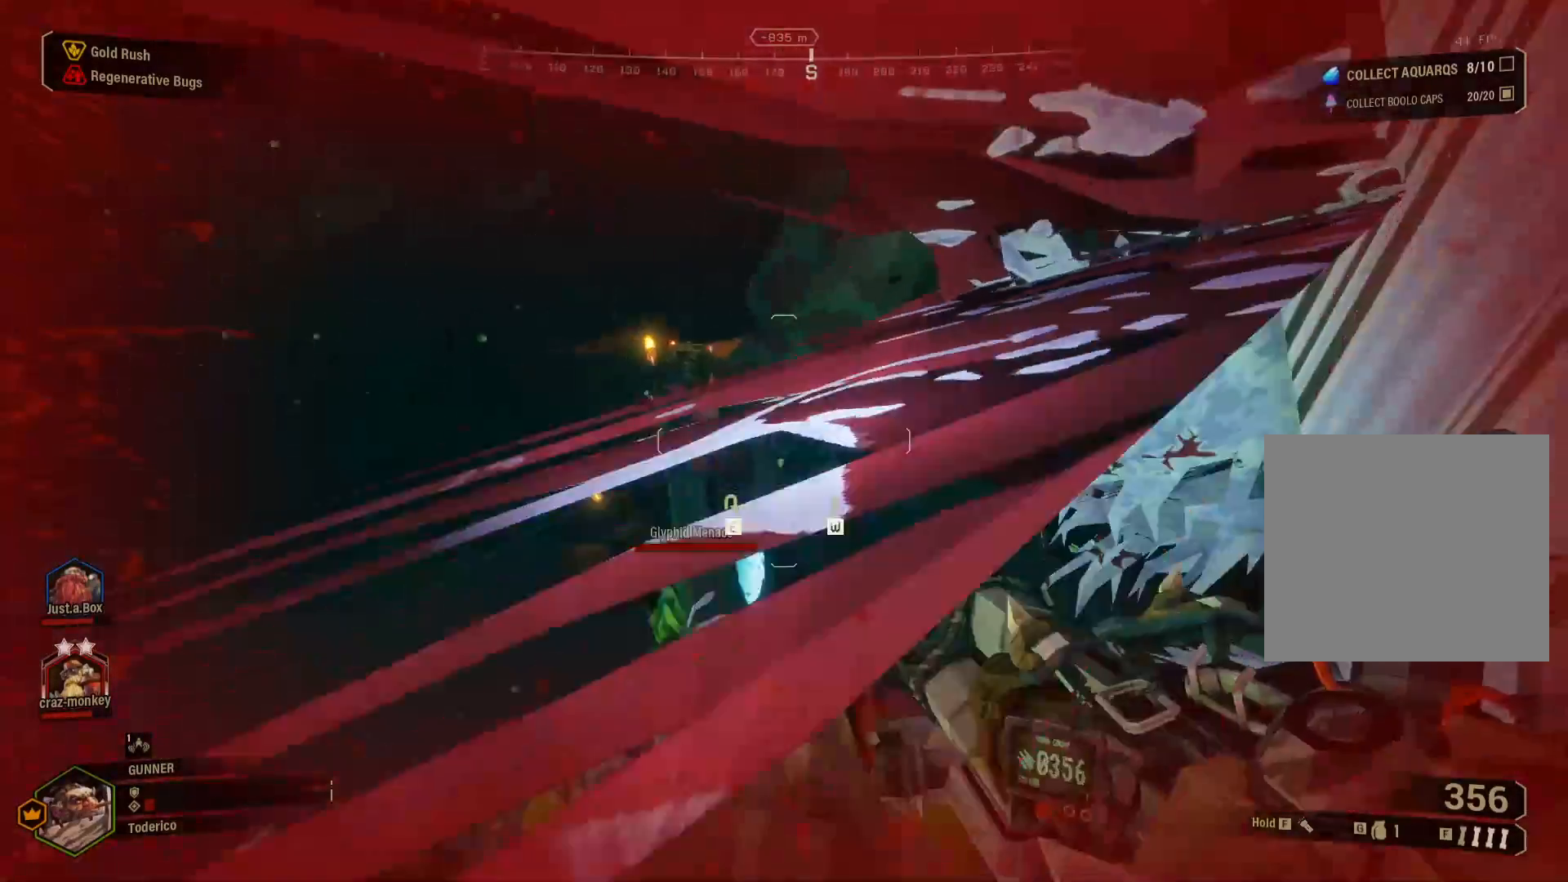
{"keys": ["w"], "events": [[450, "w", "down"]]}
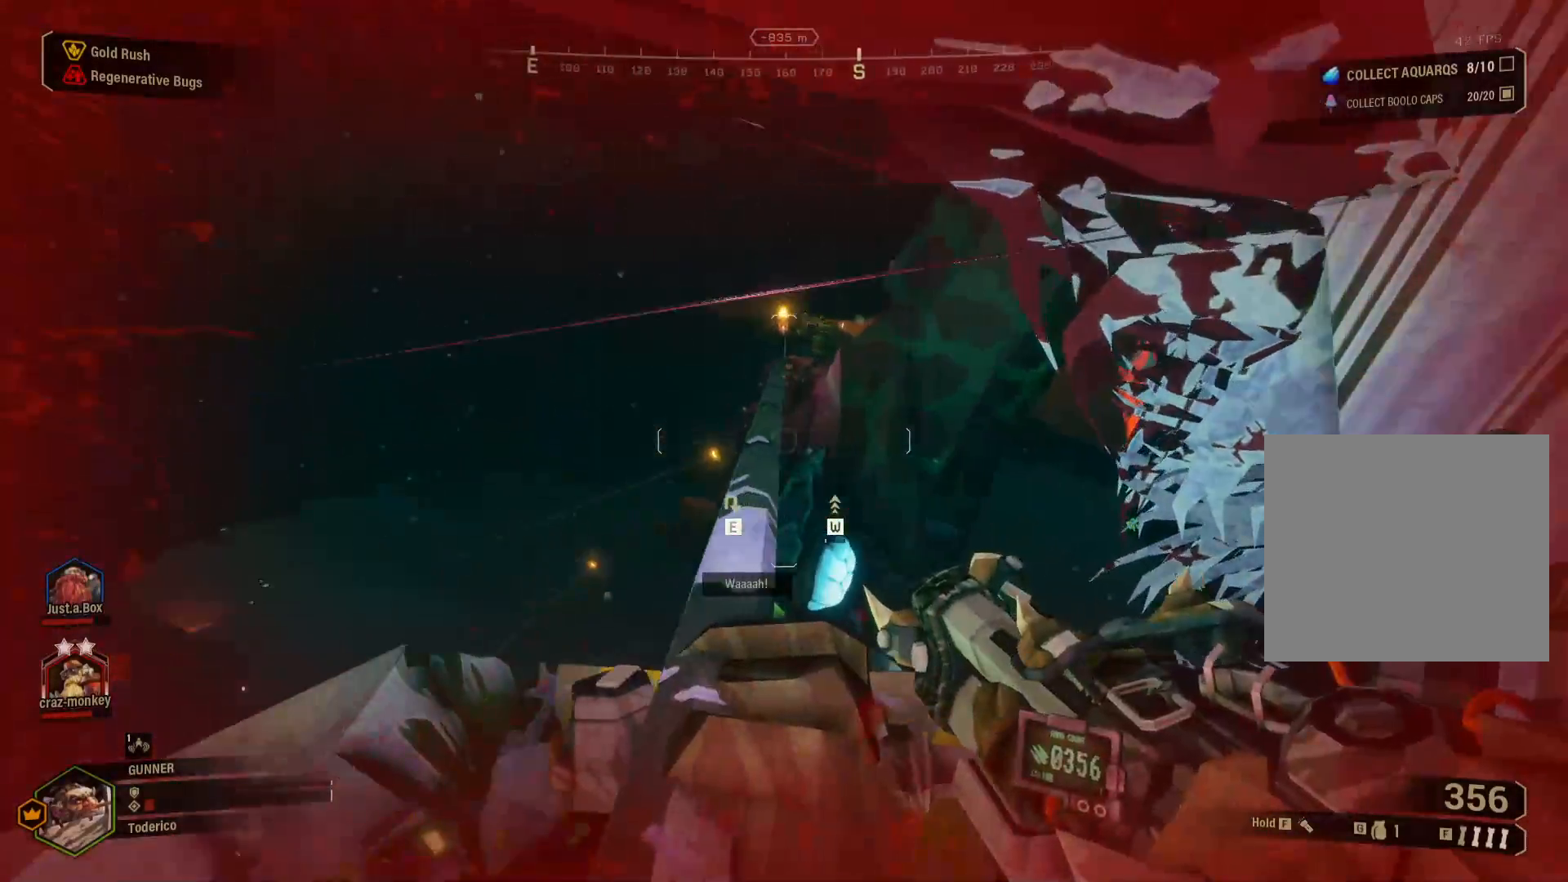
{"keys": ["w"], "events": []}